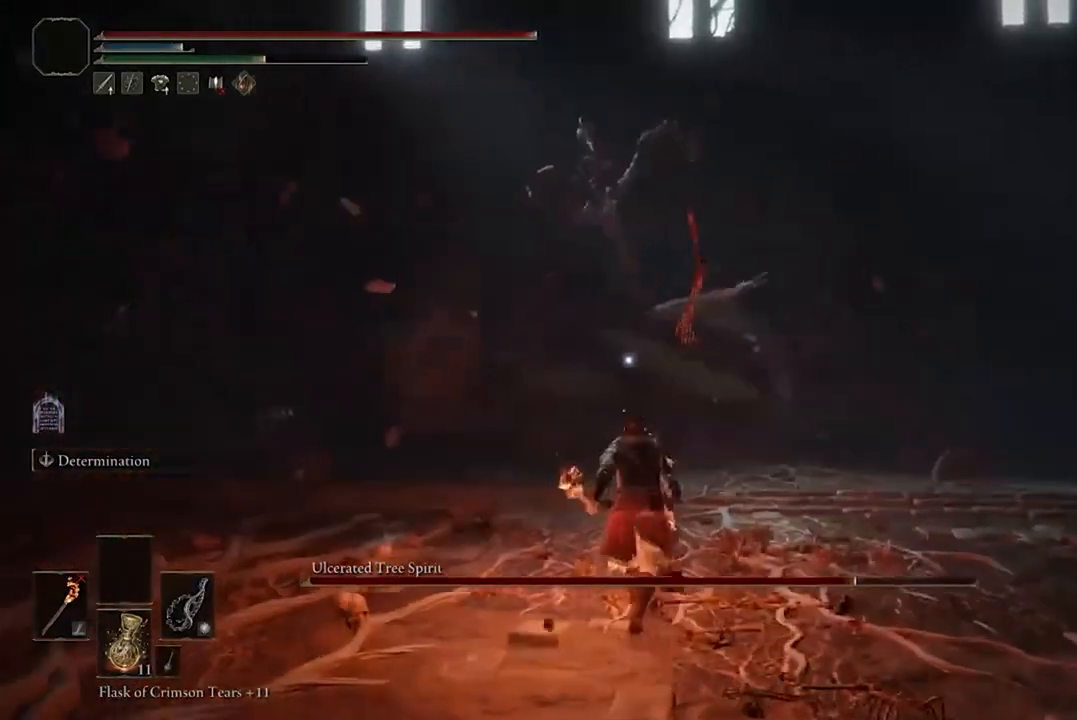
Gameplay with a controller (Xbox layout); each line is a JSON object with the inputs held at the frame after it (dt_ms = milliseconds from this image to that frame). "events" lists button and stick changes between this image and that frame as [ms after this image, input, new state], when the widget could be followed in between.
{"dt_ms": 500, "buttons": ["B"], "left_stick": "up", "right_stick": "center", "events": []}
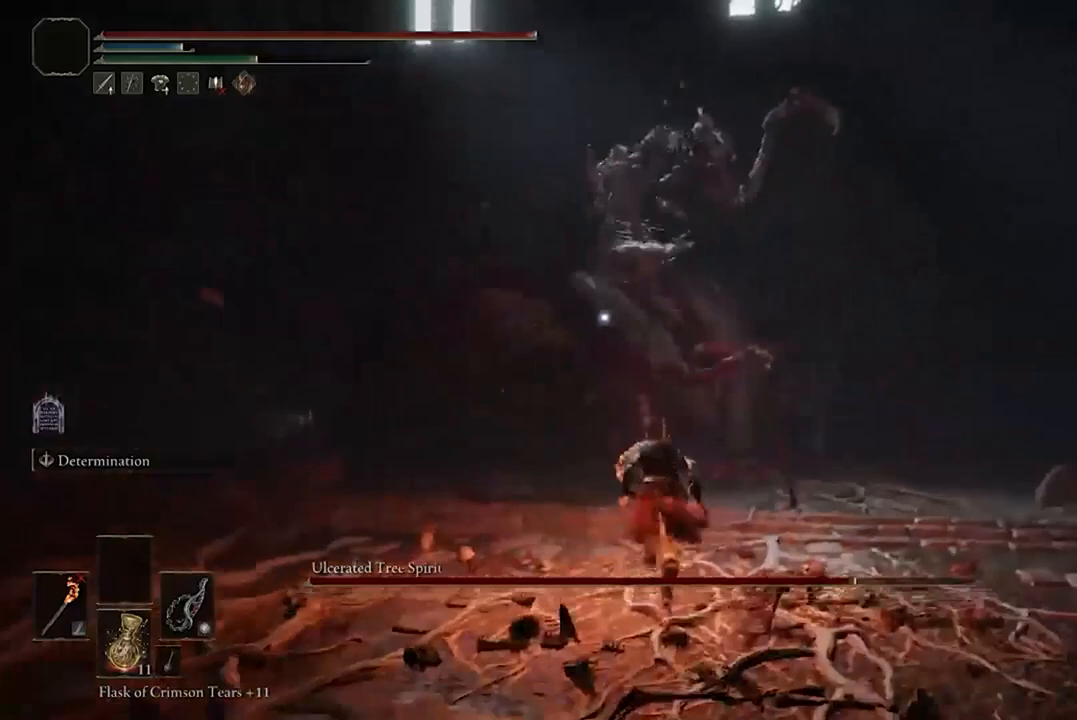
{"dt_ms": 500, "buttons": ["R2"], "left_stick": "up", "right_stick": "center", "events": [[333, "A", "down"], [433, "A", "up"], [433, "B", "up"], [467, "R2", "down"]]}
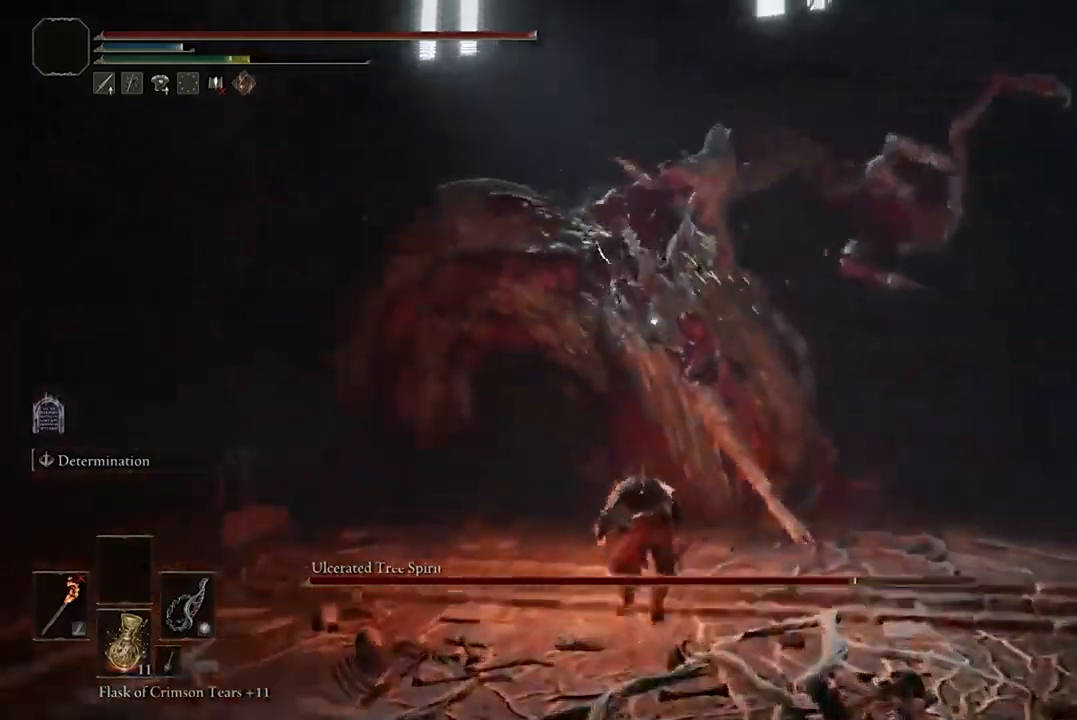
{"dt_ms": 500, "buttons": [], "left_stick": "center", "right_stick": "center", "events": [[100, "R2", "up"], [333, "left_stick", "center"]]}
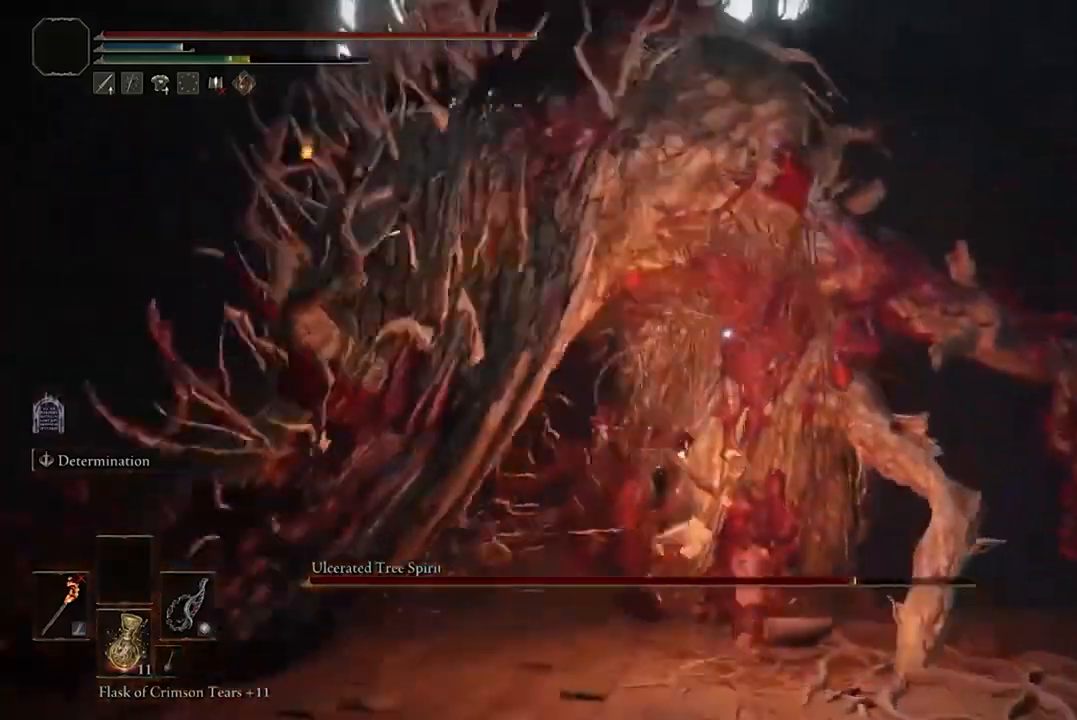
{"dt_ms": 500, "buttons": [], "left_stick": "center", "right_stick": "center", "events": []}
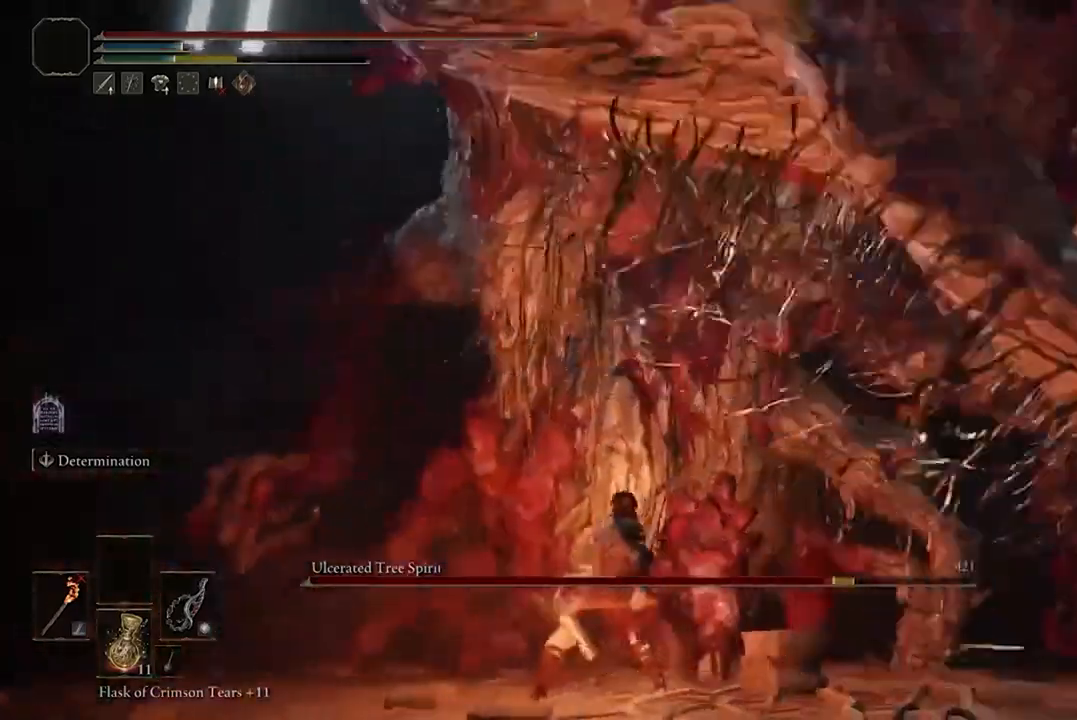
{"dt_ms": 500, "buttons": ["R1"], "left_stick": "center", "right_stick": "center", "events": [[433, "R1", "down"]]}
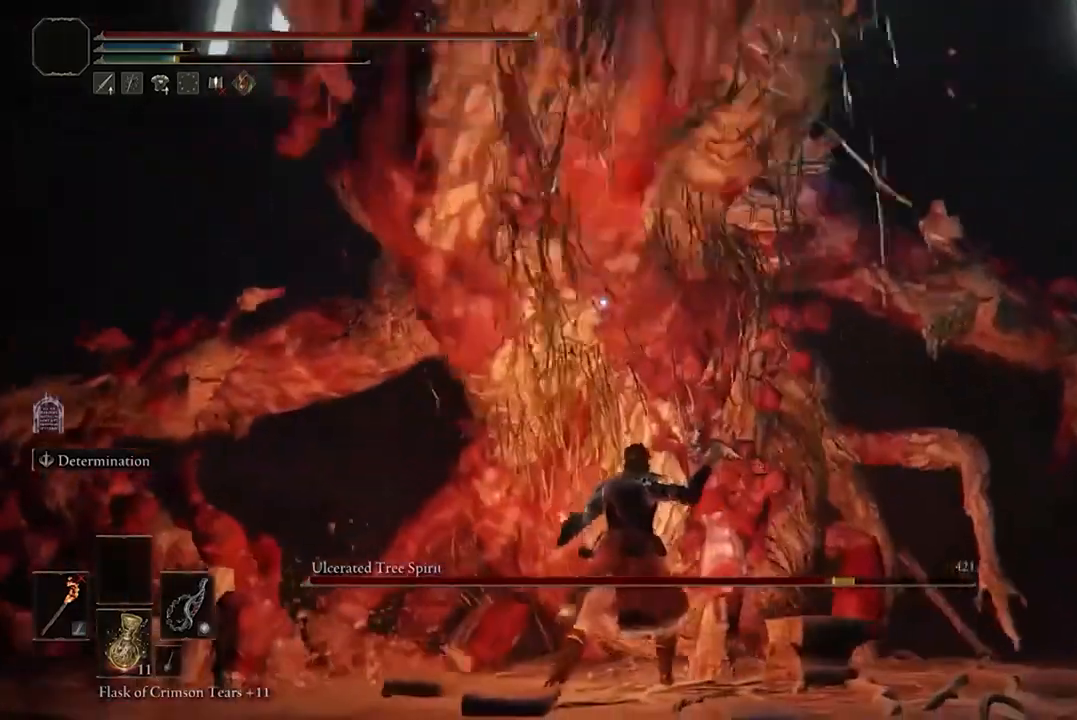
{"dt_ms": 500, "buttons": [], "left_stick": "center", "right_stick": "center", "events": [[67, "R1", "up"]]}
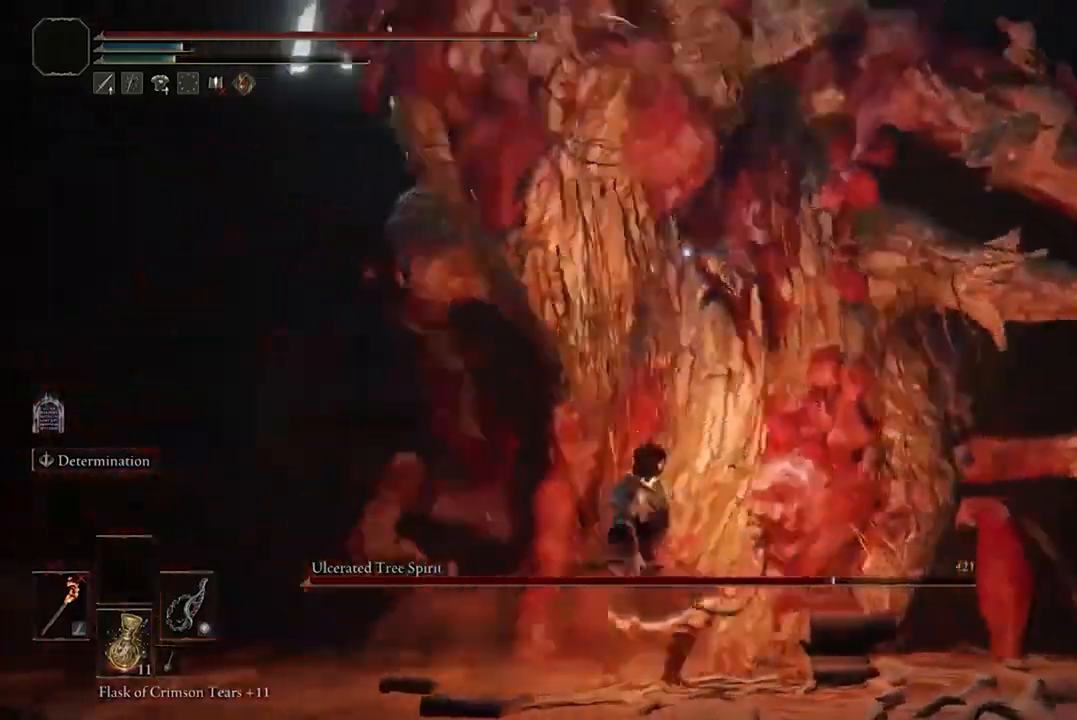
{"dt_ms": 500, "buttons": [], "left_stick": "center", "right_stick": "center", "events": []}
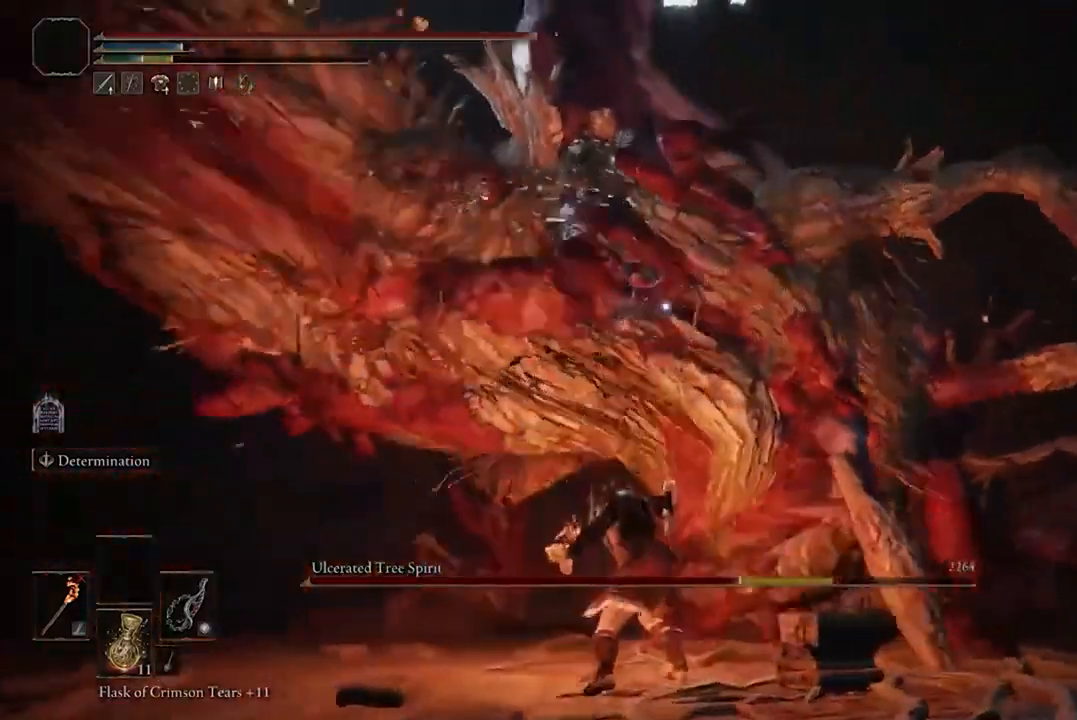
{"dt_ms": 1000, "buttons": ["B"], "left_stick": "right", "right_stick": "center"}
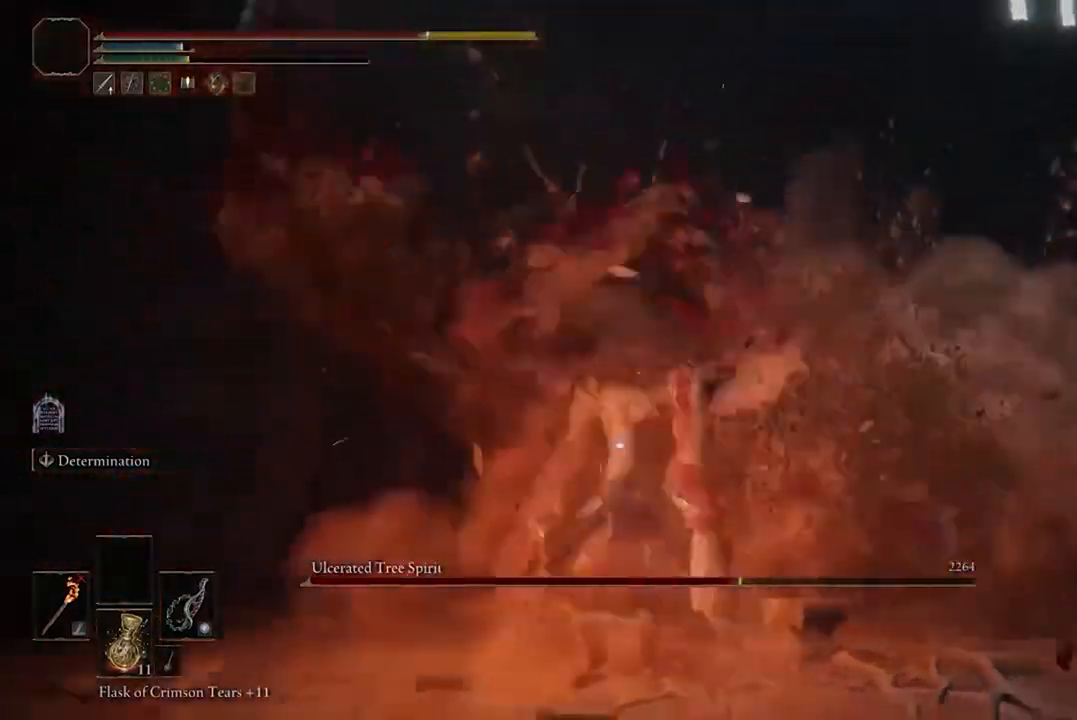
{"dt_ms": 500, "buttons": [], "left_stick": "down", "right_stick": "center", "events": [[133, "B", "up"], [133, "left_stick", "down-right"], [433, "left_stick", "down"]]}
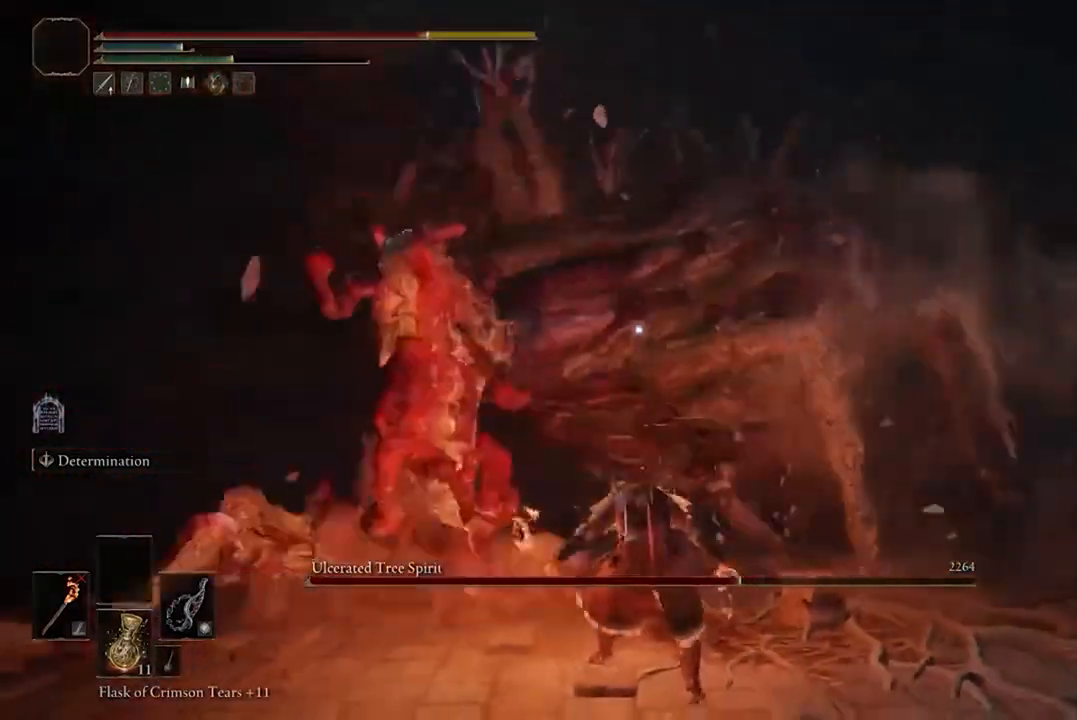
{"dt_ms": 500, "buttons": [], "left_stick": "down", "right_stick": "center", "events": []}
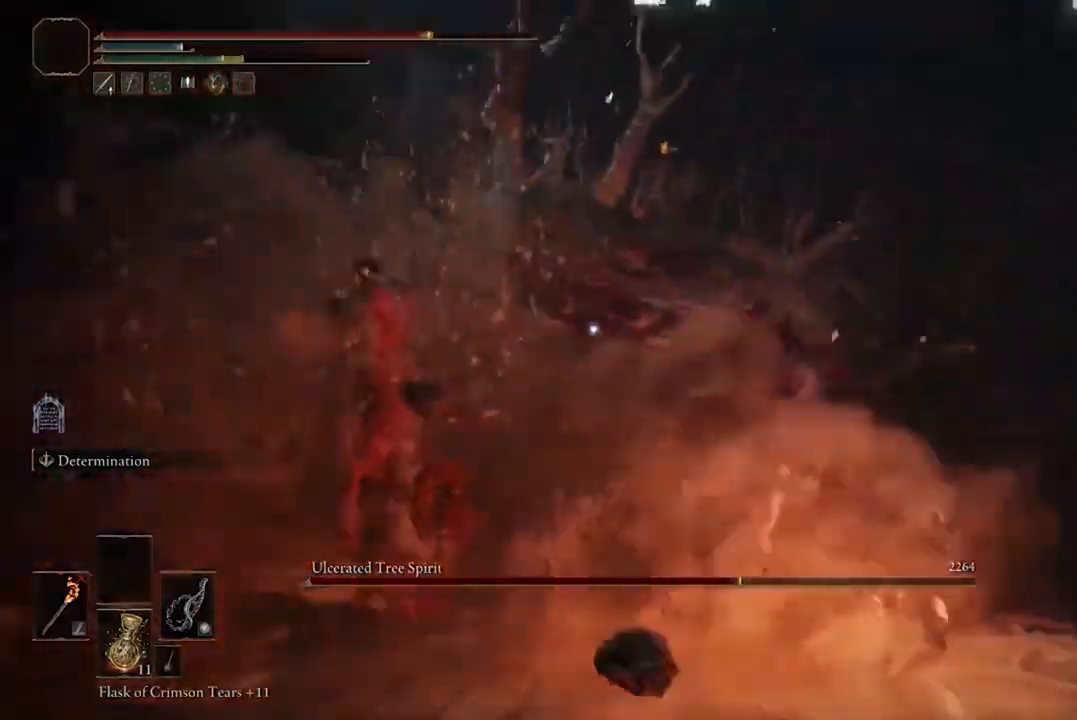
{"dt_ms": 500, "buttons": [], "left_stick": "down", "right_stick": "center", "events": []}
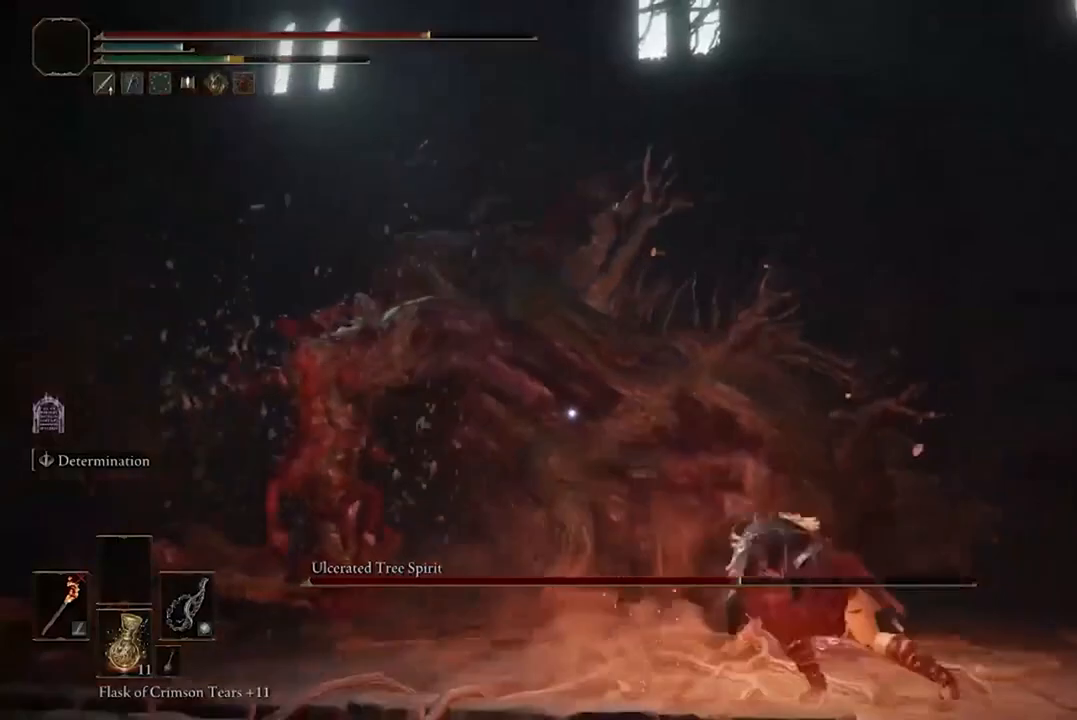
{"dt_ms": 500, "buttons": [], "left_stick": "down-right", "right_stick": "center", "events": [[467, "left_stick", "down-right"]]}
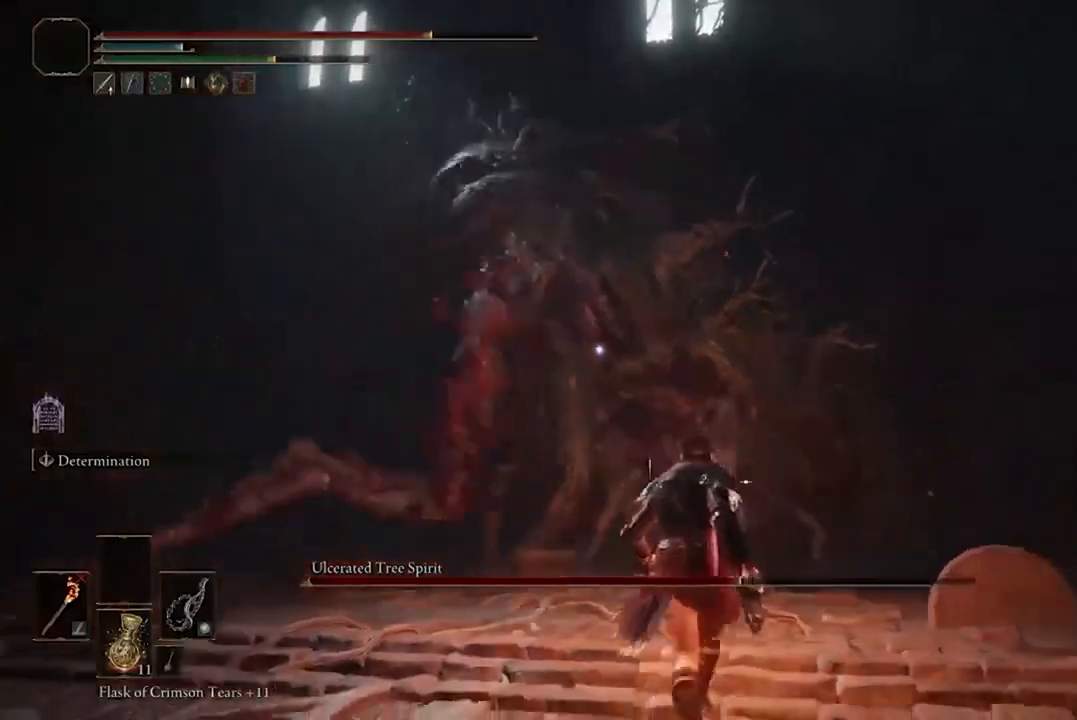
{"dt_ms": 500, "buttons": ["B"], "left_stick": "up-right", "right_stick": "center", "events": [[33, "B", "down"], [33, "left_stick", "right"], [233, "left_stick", "up-right"]]}
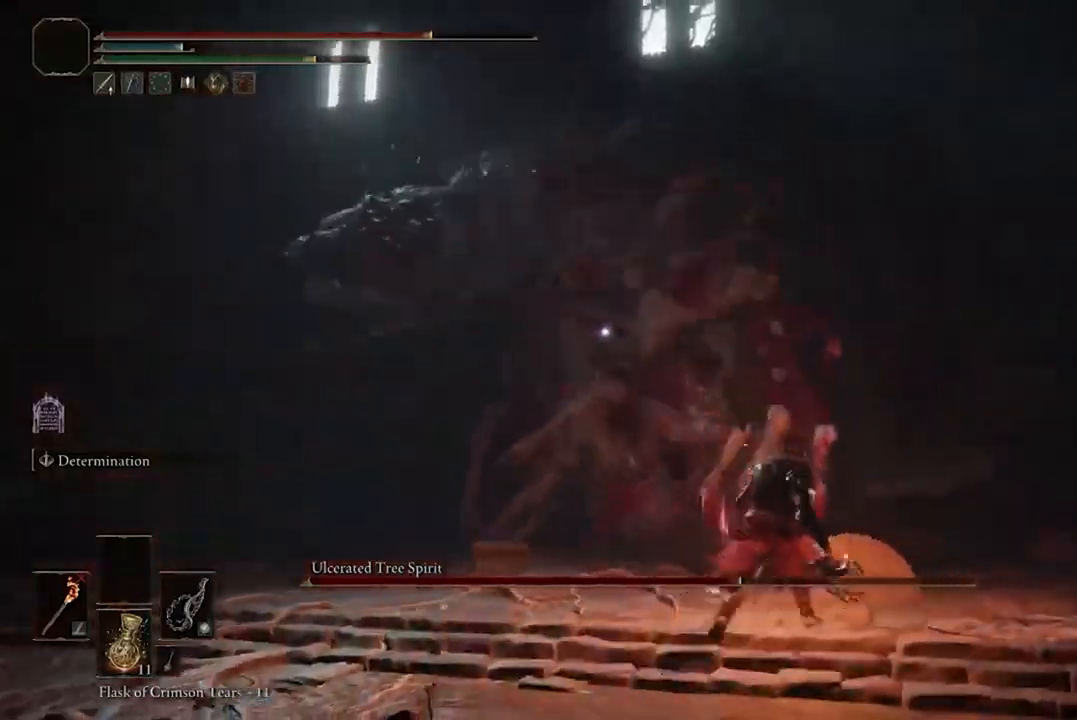
{"dt_ms": 500, "buttons": [], "left_stick": "up", "right_stick": "center", "events": [[67, "A", "down"], [167, "left_stick", "up"], [200, "A", "up"], [200, "B", "up"], [200, "R2", "down"], [333, "R2", "up"]]}
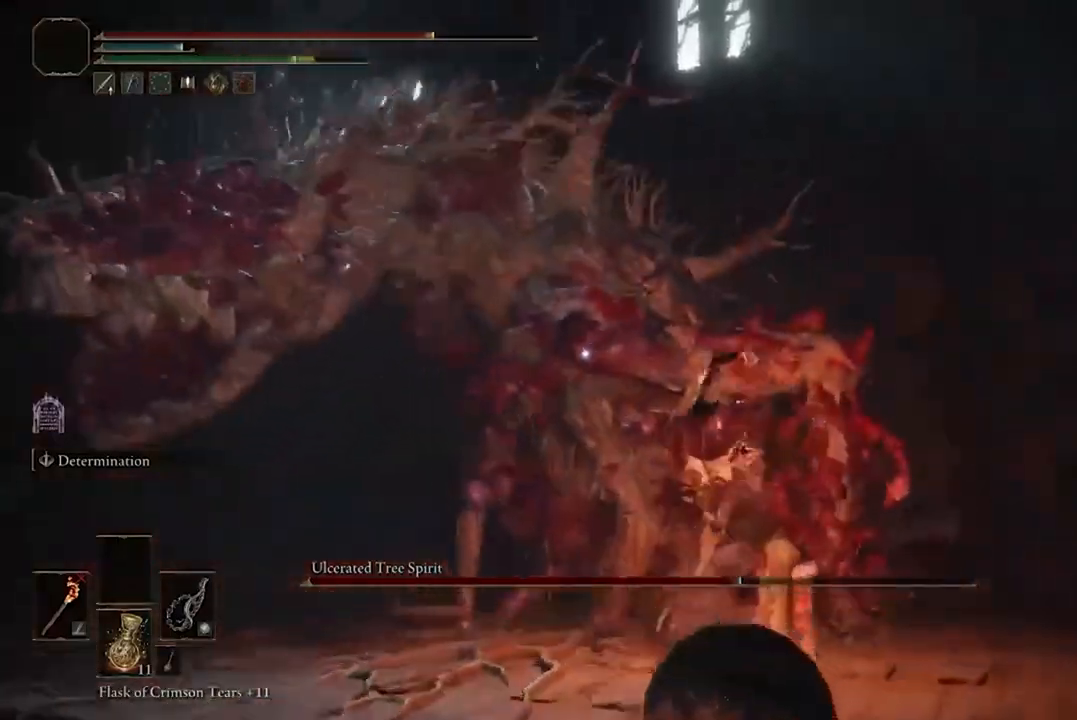
{"dt_ms": 500, "buttons": [], "left_stick": "center", "right_stick": "center", "events": [[33, "left_stick", "center"]]}
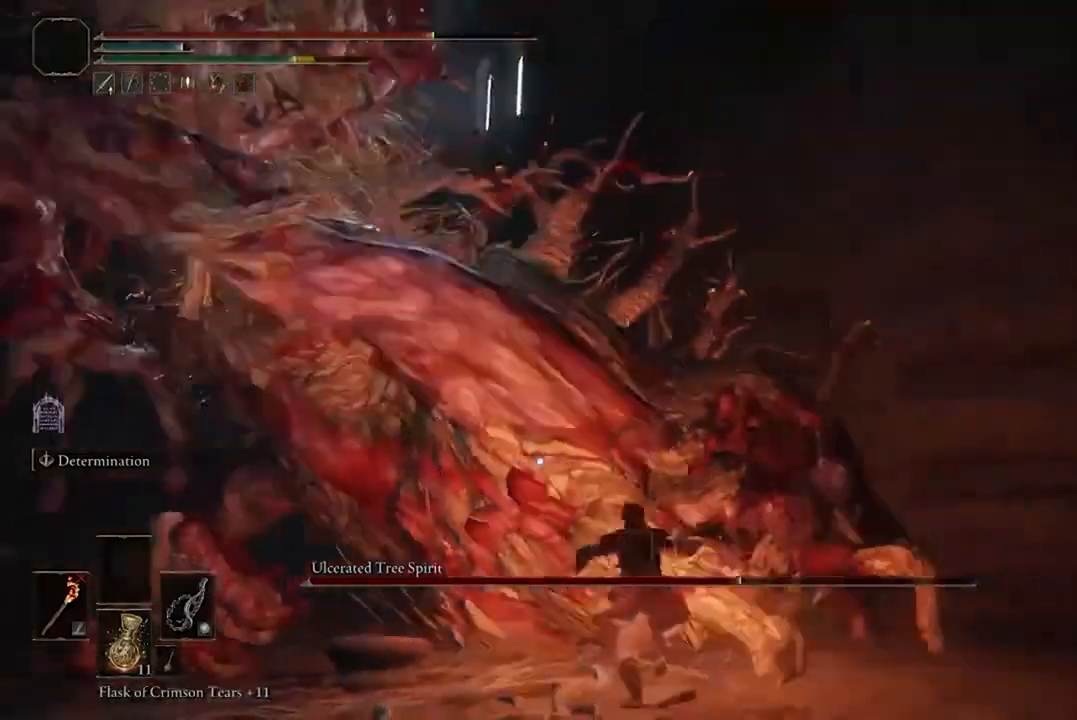
{"dt_ms": 500, "buttons": [], "left_stick": "right", "right_stick": "center", "events": [[433, "left_stick", "right"]]}
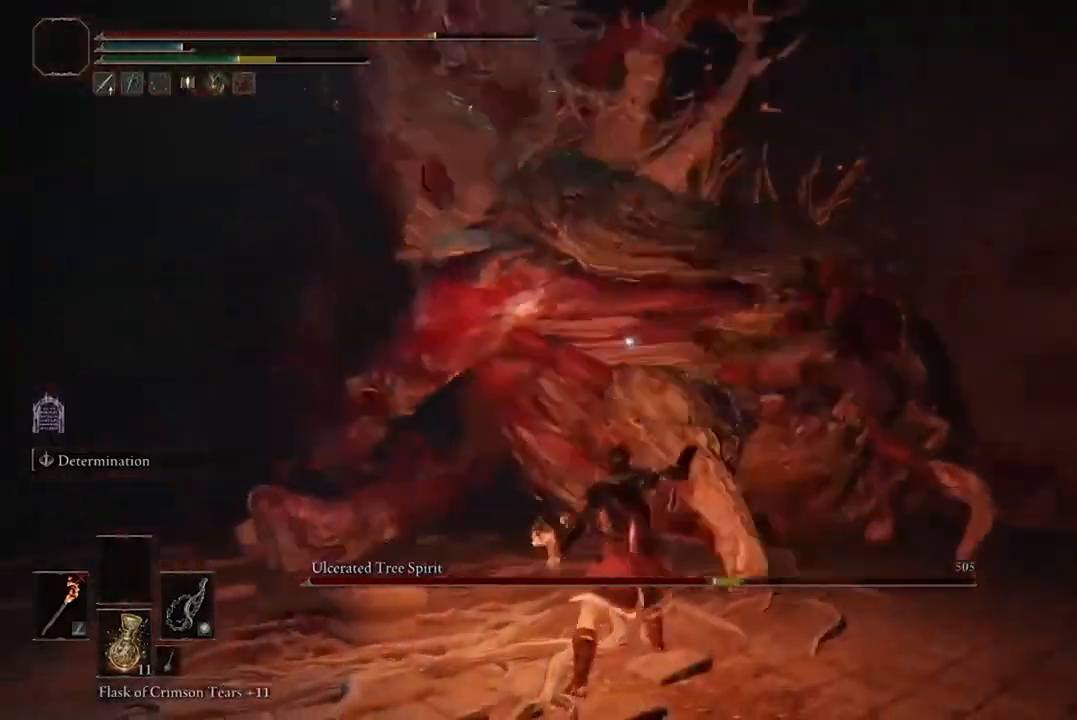
{"dt_ms": 500, "buttons": [], "left_stick": "up-right", "right_stick": "center", "events": [[33, "B", "down"], [67, "left_stick", "up-right"], [133, "B", "up"], [233, "B", "down"], [333, "B", "up"]]}
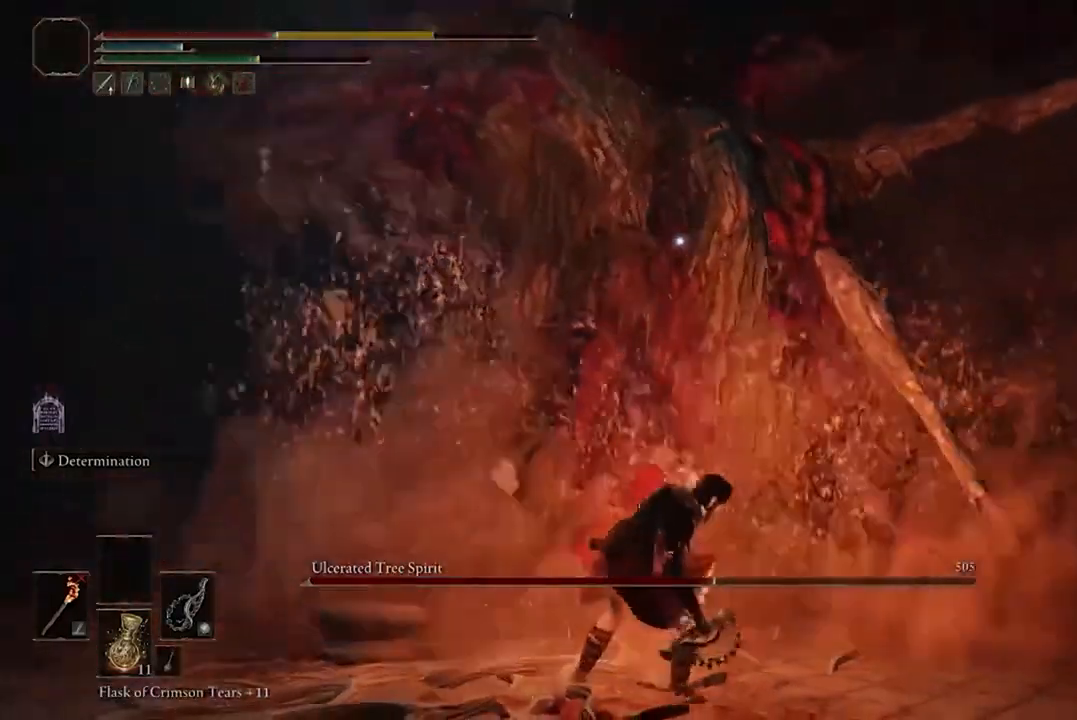
{"dt_ms": 1000, "buttons": [], "left_stick": "down", "right_stick": "center"}
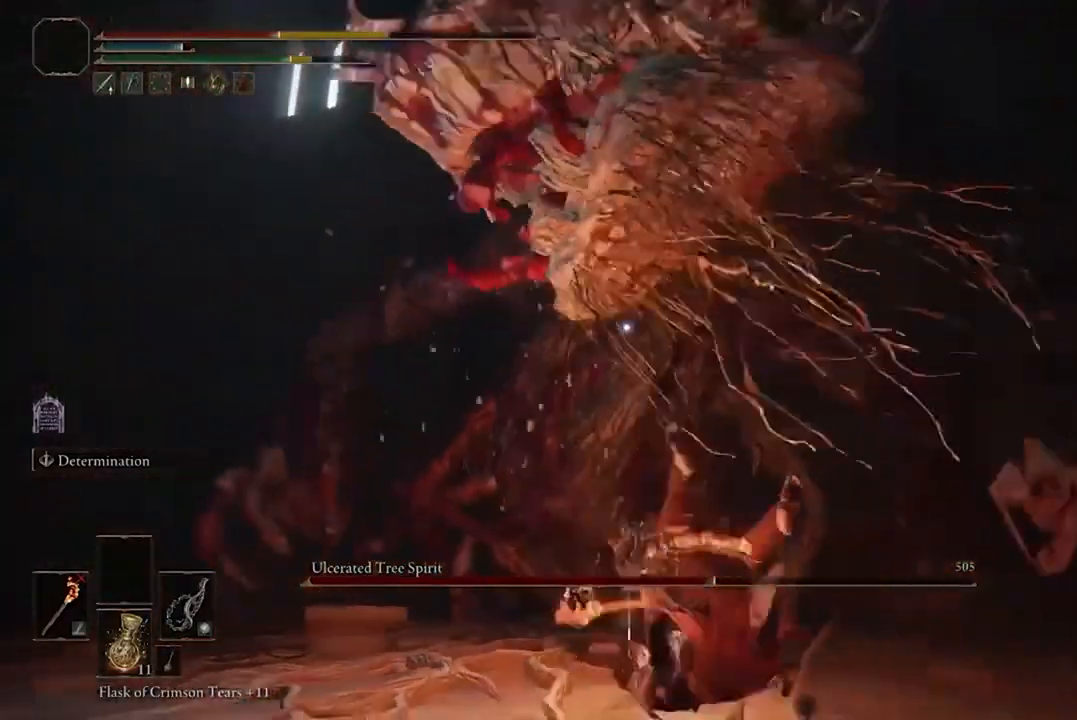
{"dt_ms": 500, "buttons": [], "left_stick": "right", "right_stick": "center", "events": [[33, "left_stick", "down-right"], [100, "B", "down"], [233, "B", "up"], [233, "left_stick", "right"]]}
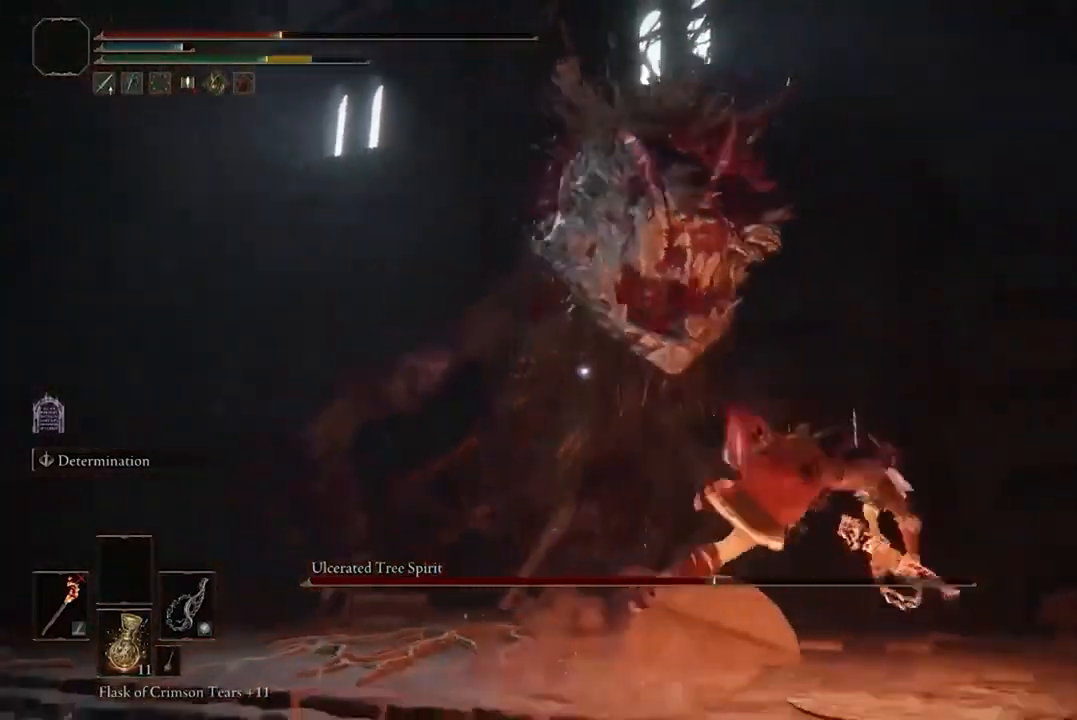
{"dt_ms": 500, "buttons": [], "left_stick": "down-right", "right_stick": "center", "events": [[333, "left_stick", "down-right"]]}
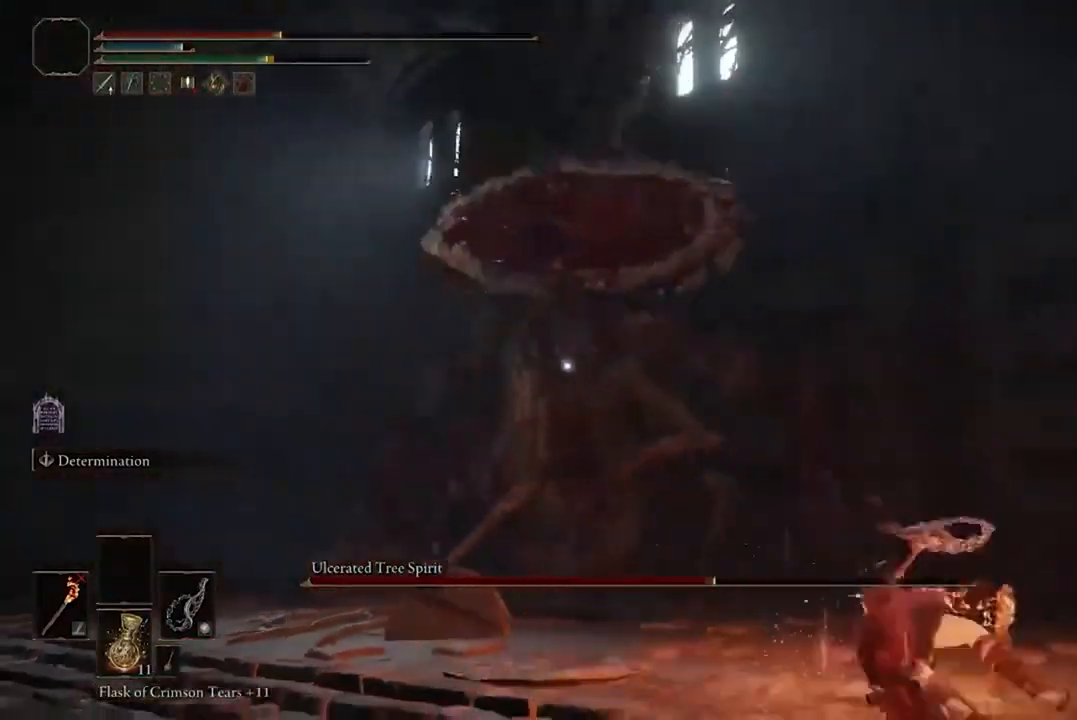
{"dt_ms": 500, "buttons": [], "left_stick": "down", "right_stick": "center", "events": [[67, "B", "down"], [133, "left_stick", "down"], [200, "B", "up"]]}
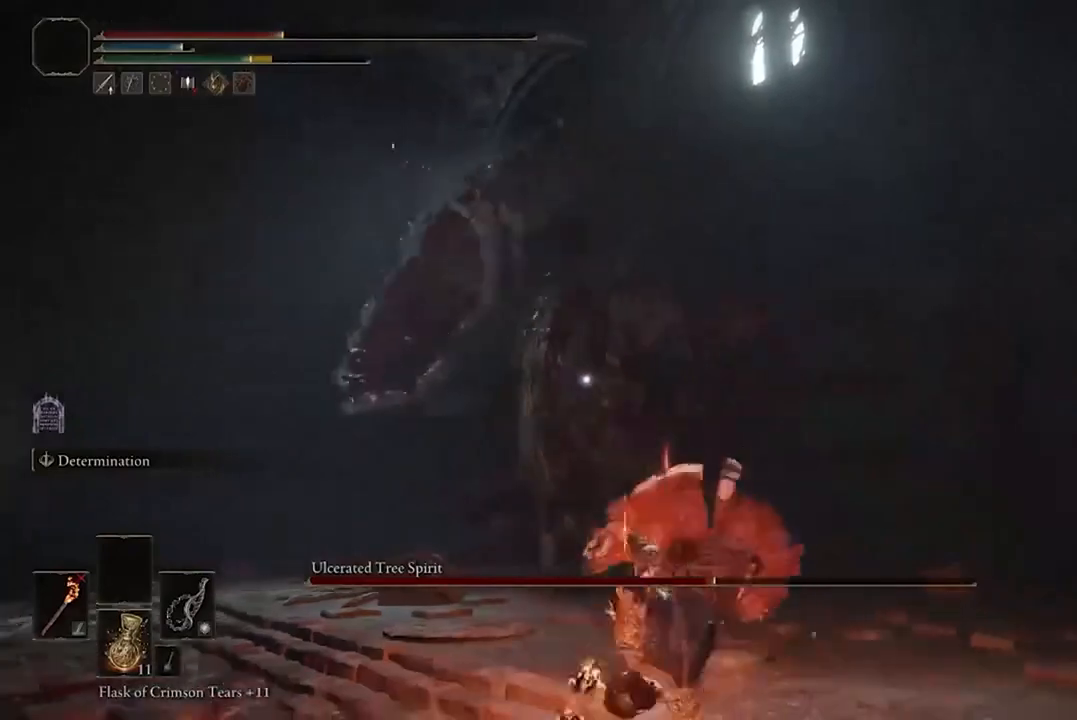
{"dt_ms": 500, "buttons": [], "left_stick": "down", "right_stick": "center", "events": [[133, "B", "down"], [267, "B", "up"]]}
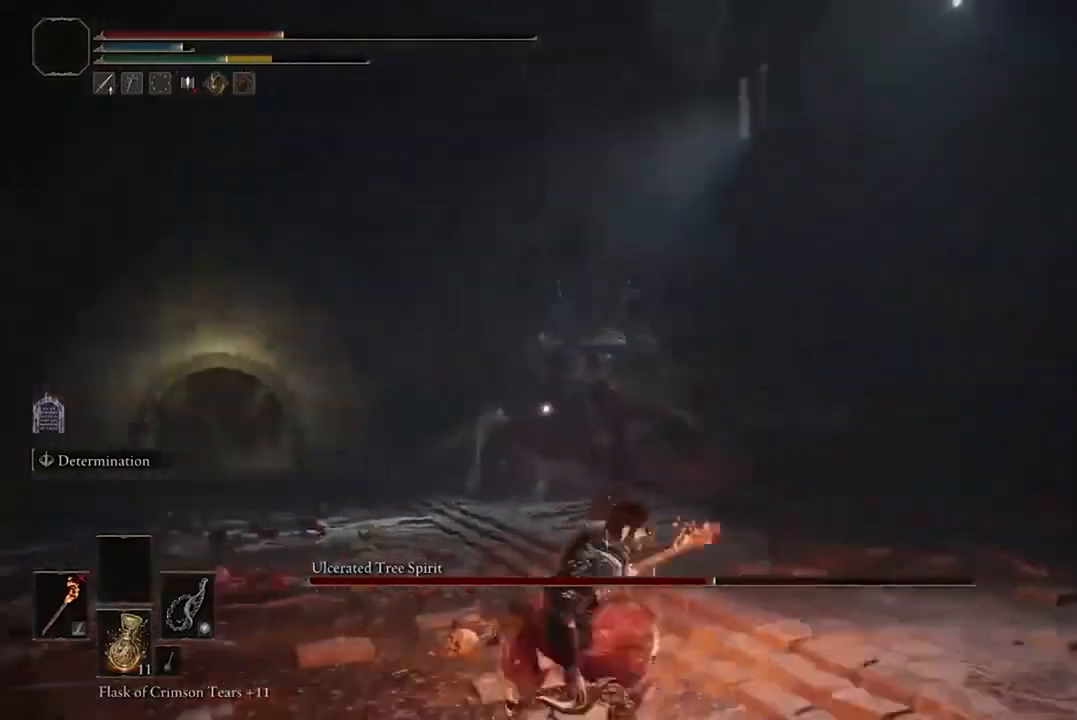
{"dt_ms": 500, "buttons": [], "left_stick": "down-left", "right_stick": "center", "events": [[67, "left_stick", "down-left"]]}
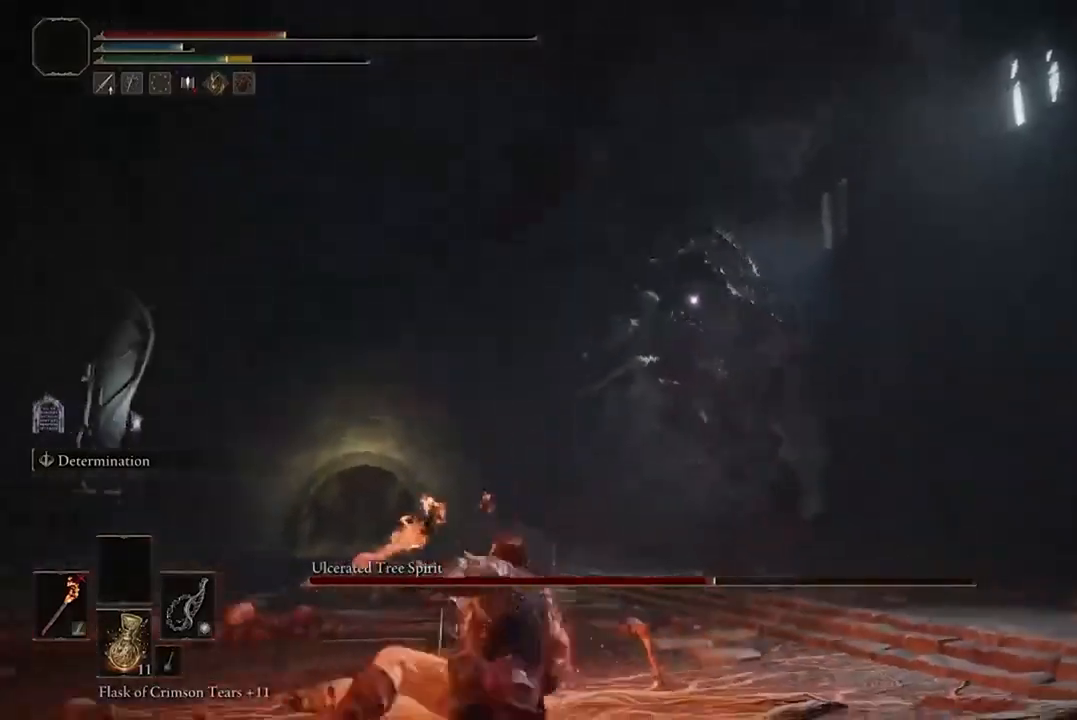
{"dt_ms": 500, "buttons": [], "left_stick": "down-left", "right_stick": "center", "events": [[200, "B", "down"], [300, "B", "up"]]}
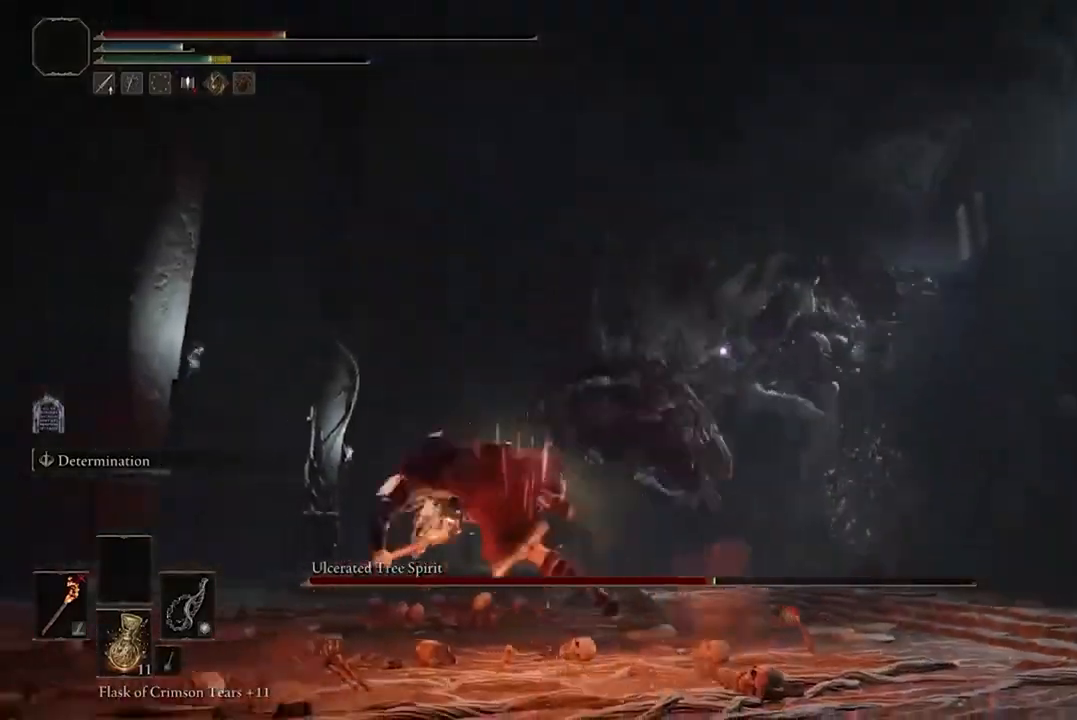
{"dt_ms": 500, "buttons": [], "left_stick": "down-left", "right_stick": "center", "events": []}
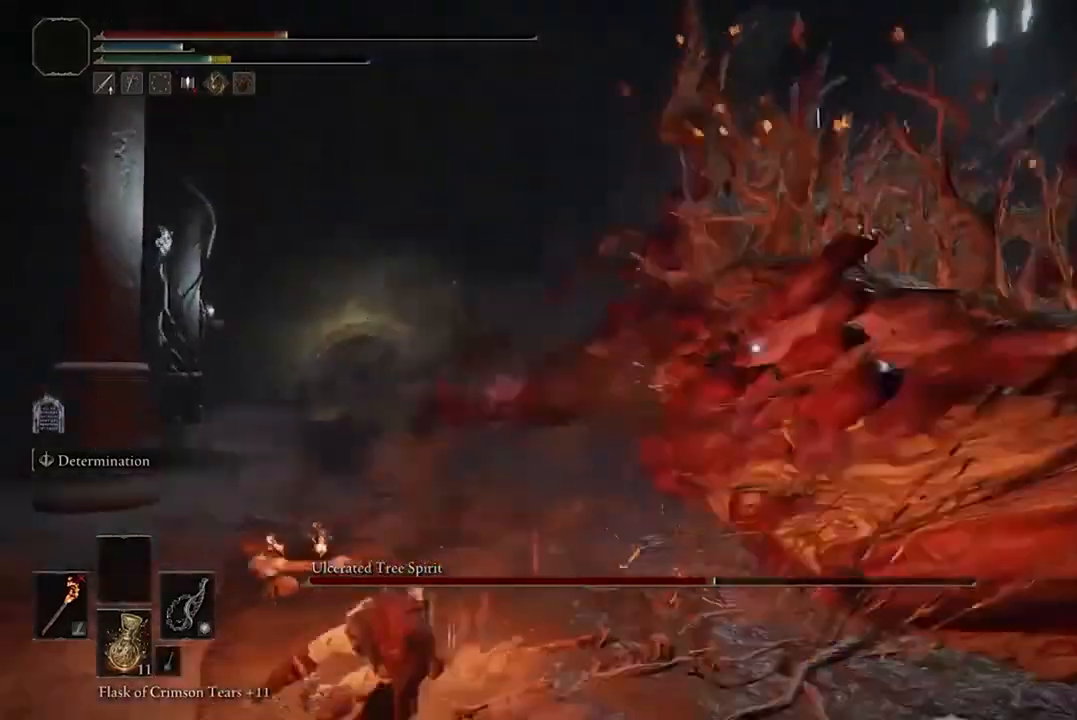
{"dt_ms": 500, "buttons": [], "left_stick": "down-left", "right_stick": "center", "events": [[233, "Y", "down"], [367, "Y", "up"]]}
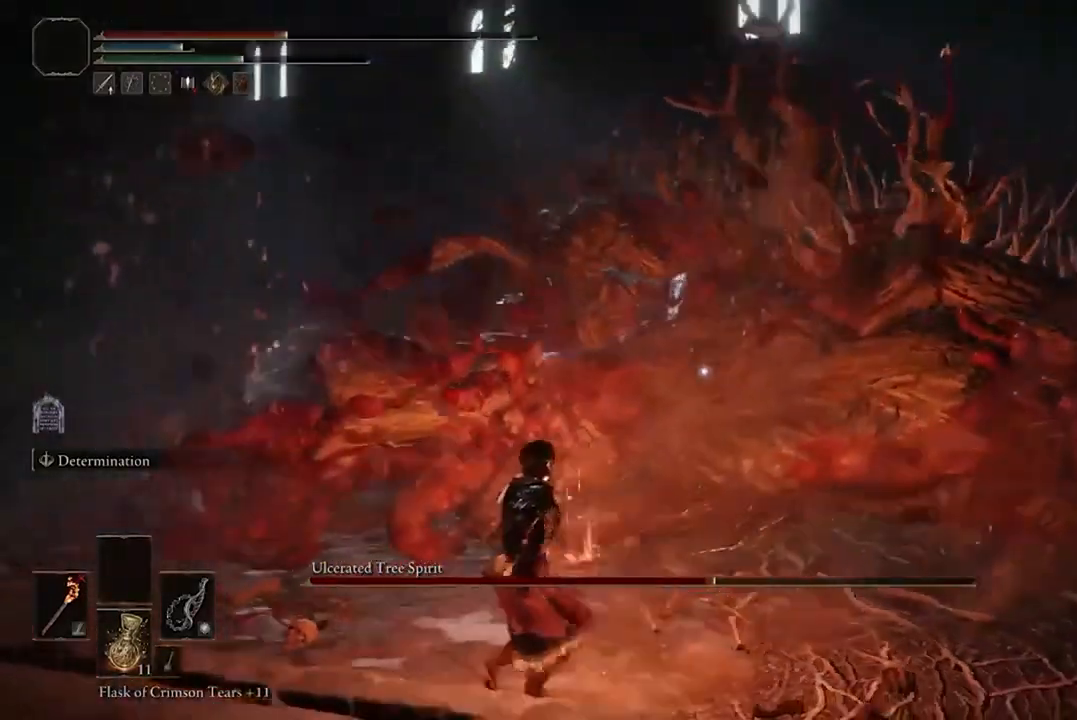
{"dt_ms": 500, "buttons": [], "left_stick": "down-left", "right_stick": "center", "events": []}
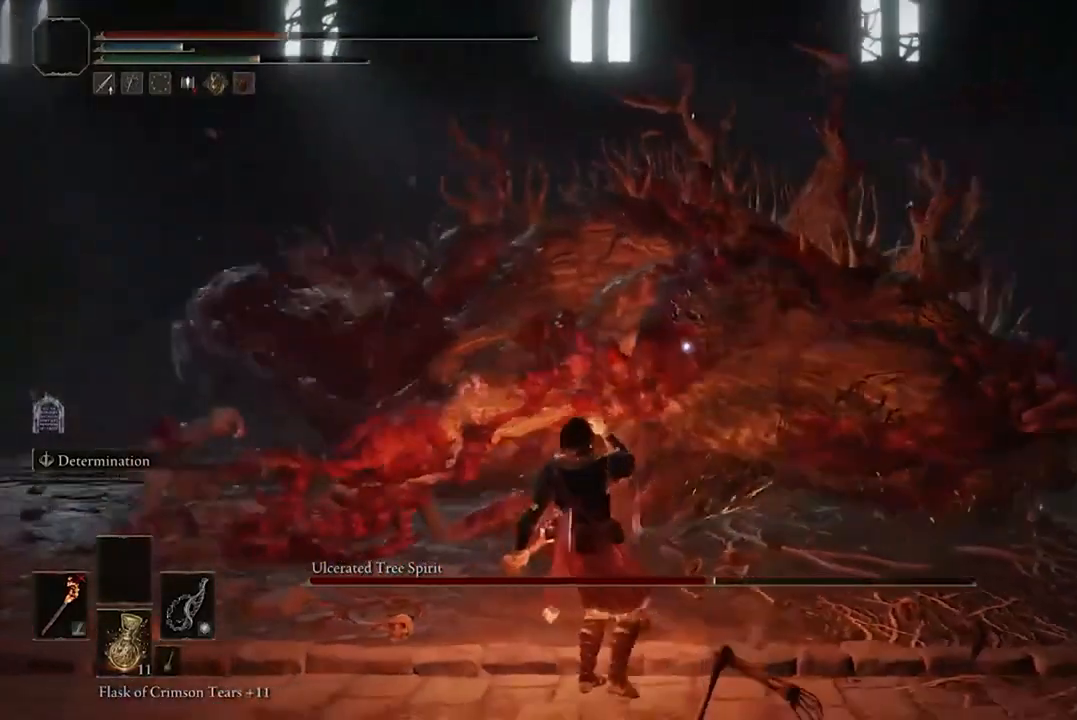
{"dt_ms": 500, "buttons": [], "left_stick": "up", "right_stick": "center", "events": [[133, "left_stick", "up-left"], [267, "left_stick", "up"]]}
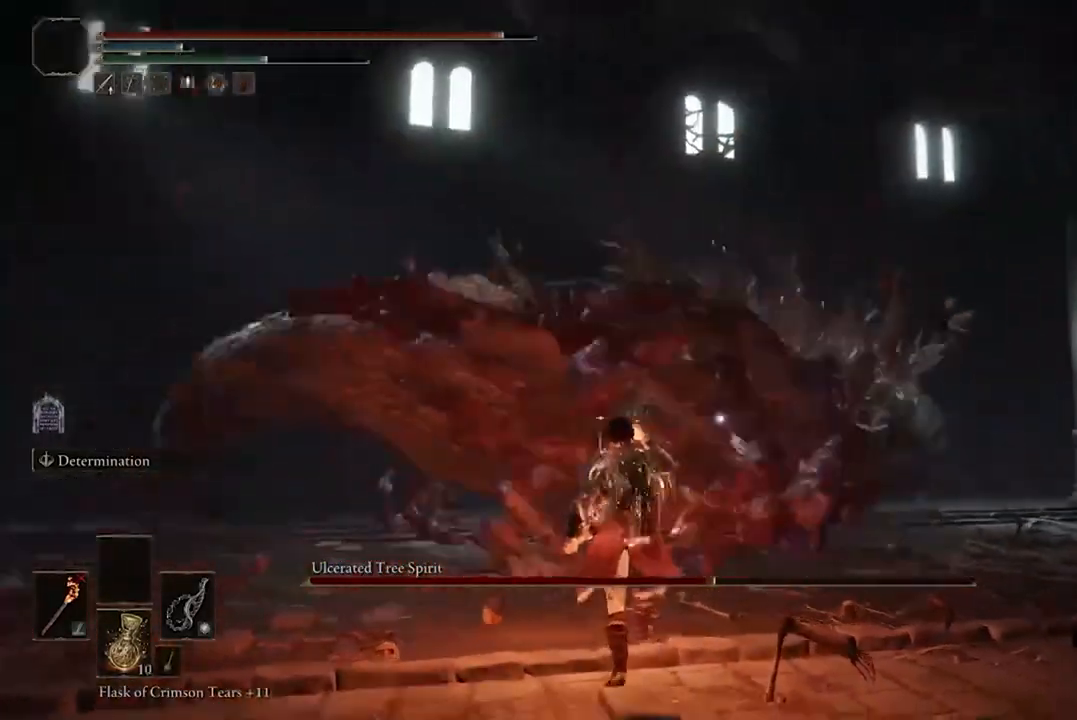
{"dt_ms": 500, "buttons": [], "left_stick": "up-left", "right_stick": "center", "events": [[267, "left_stick", "up-left"]]}
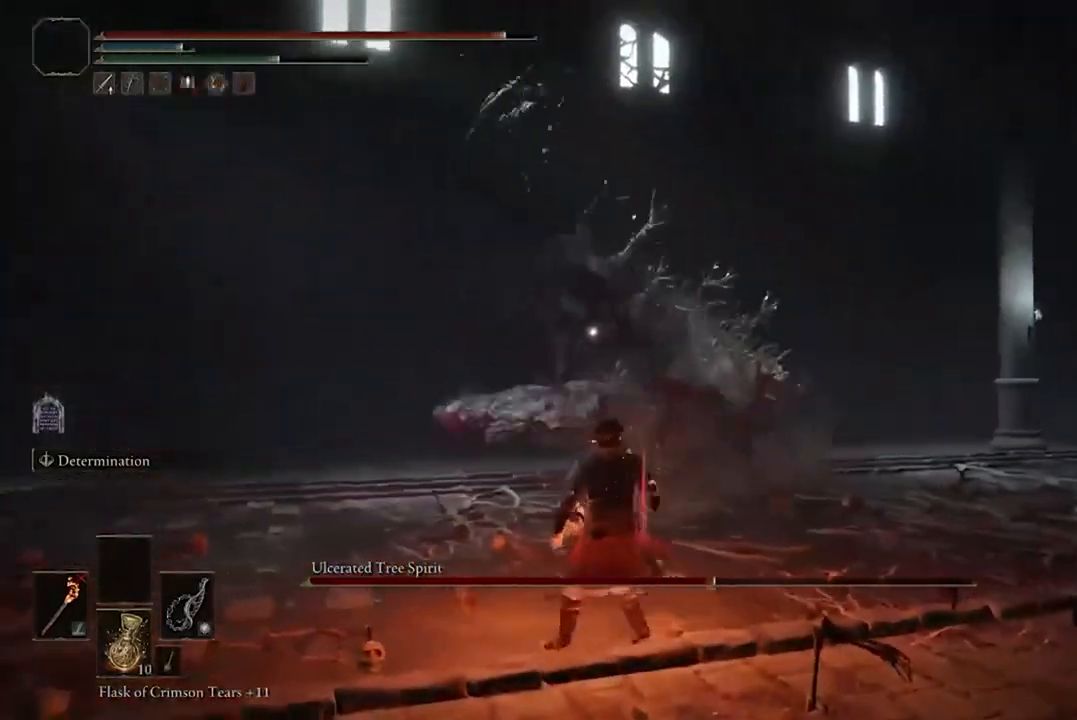
{"dt_ms": 500, "buttons": ["B"], "left_stick": "up-left", "right_stick": "center", "events": [[433, "B", "down"]]}